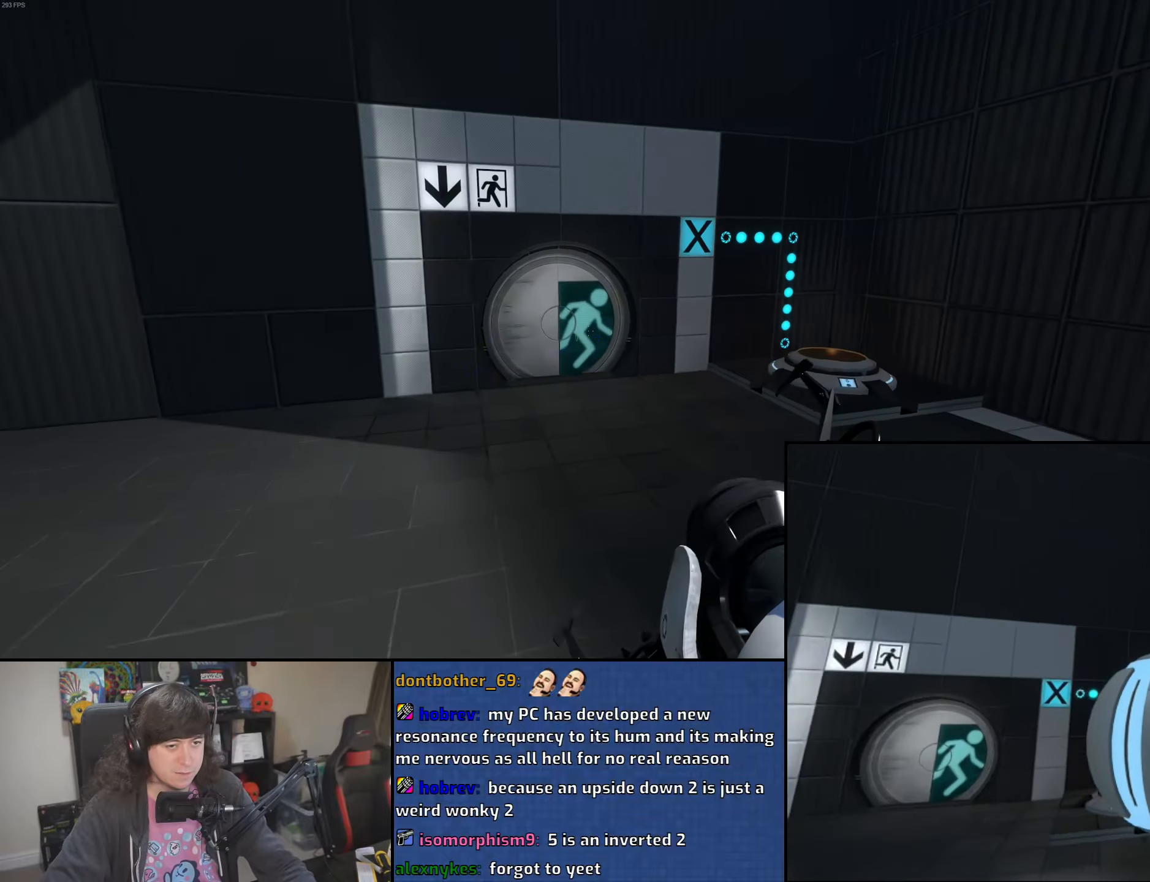
Gameplay with keyboard and mouse; each line is a JSON object with the keys and mouse buttons held at the frame after it. "events" lists presses ("down") and releases ("up") of "1", "2", "3", "4", "5", "6", "8", "a", "alt", "b", "c", "ctrl", "d", "down", "e", "escape", "f", "f1", "f2", "f3", "g", "h", "left", "n", "num2", "q", "r", "right", "s", "shift", "space", "t", "tab", "up", "v", "w", "x", "y", "z", "mouse_left", "mouse_wheel" and "mouse_right" between this image and that frame as [ms after this image, input, new state], when the widget could be followed in between. "mouse_left", "mouse_wheel", "mouse_right" = the "left", "wheel", "right" buttons of the "mouse" list. No other keys are recorded. "wheel" means that the mouse wheel is clicked or scrolled. Mouse movement is not recorded.
{"keys": ["a"], "mouse": ["wheel"], "events": [[216, "a", "down"], [266, "d", "up"], [466, "mouse_wheel", "down"]]}
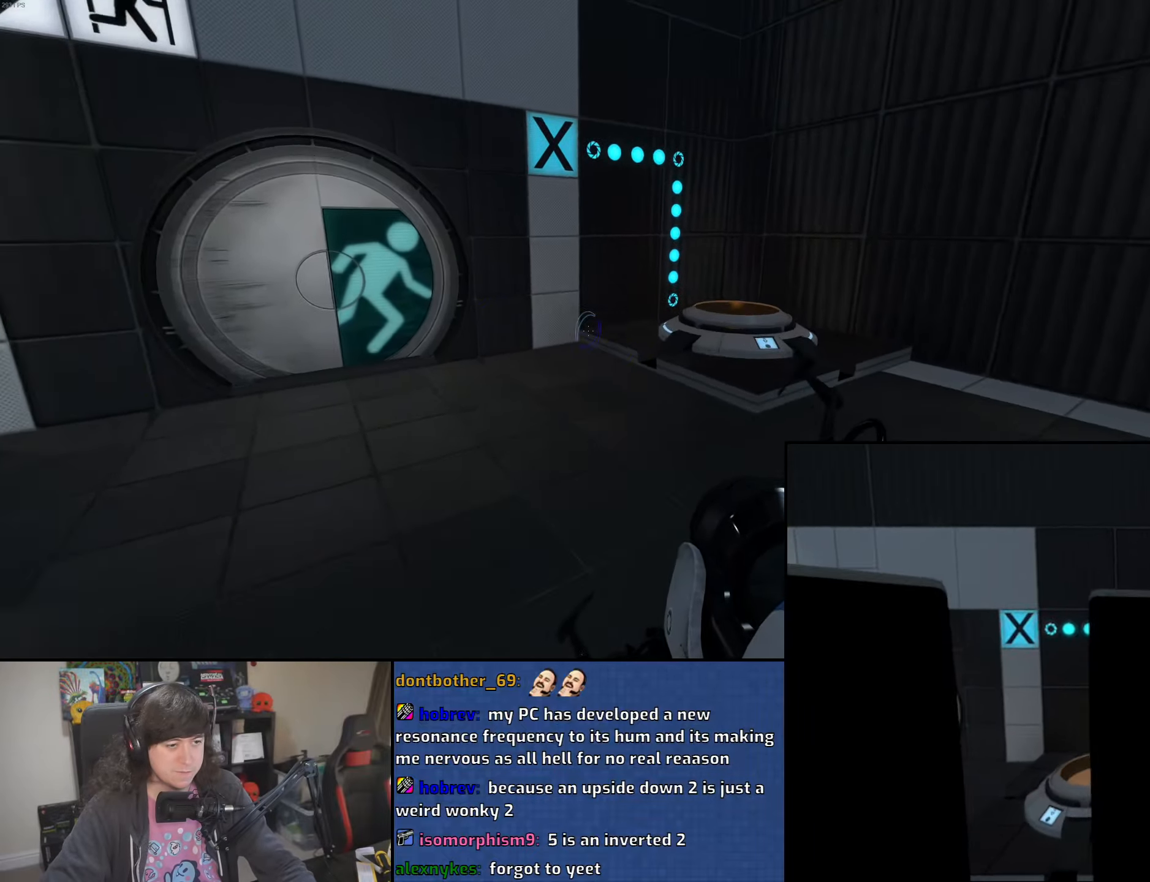
{"keys": ["w"], "mouse": [], "events": [[216, "mouse_wheel", "up"], [400, "w", "down"], [466, "a", "up"]]}
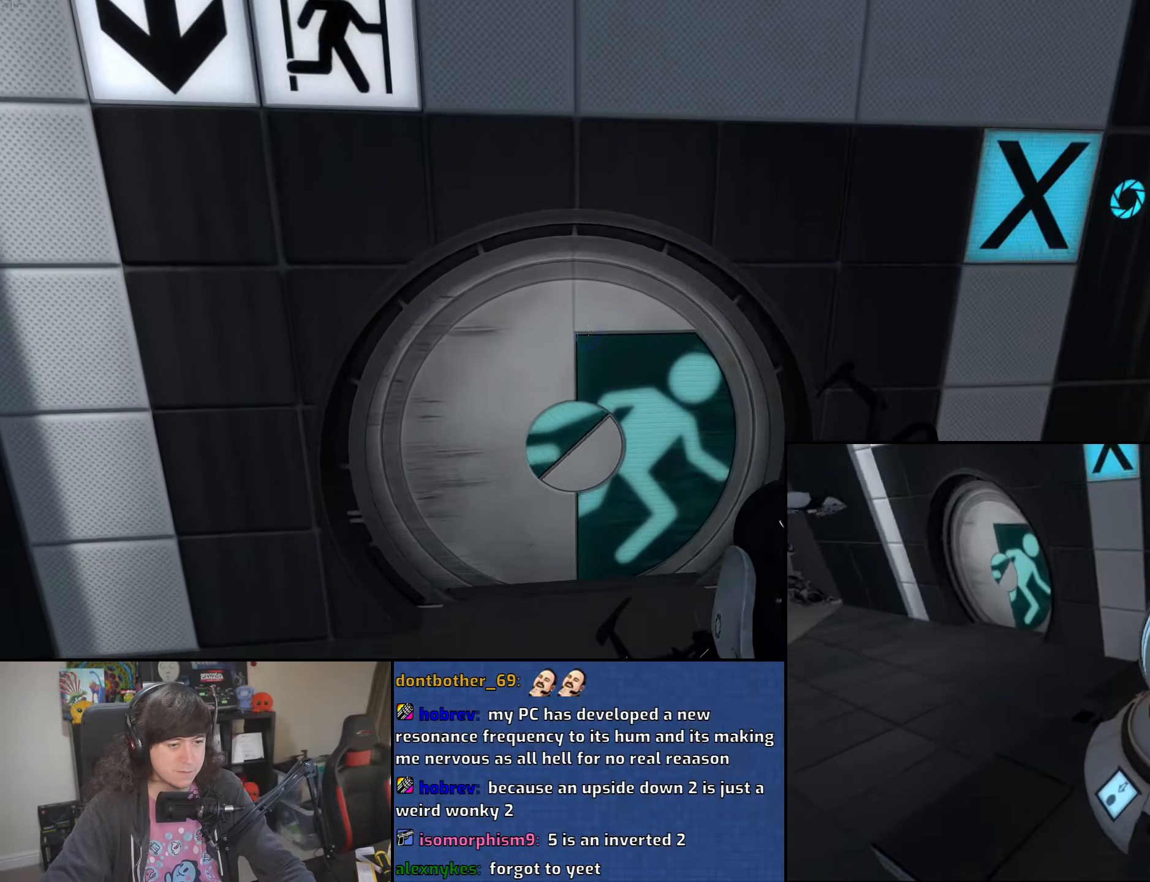
{"keys": ["w"], "mouse": [], "events": [[200, "d", "down"], [266, "d", "up"]]}
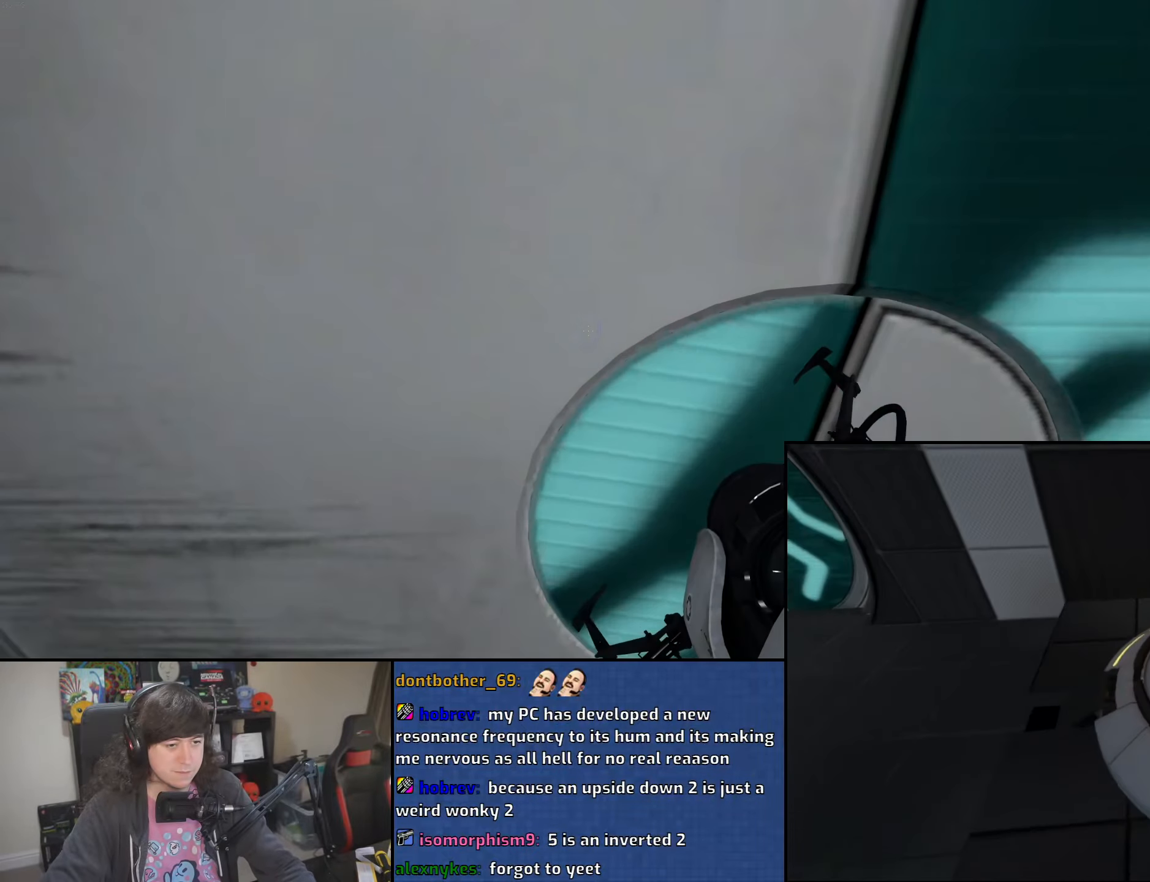
{"keys": ["w"], "mouse": [], "events": [[66, "d", "down"], [150, "d", "up"], [366, "a", "down"], [466, "a", "up"]]}
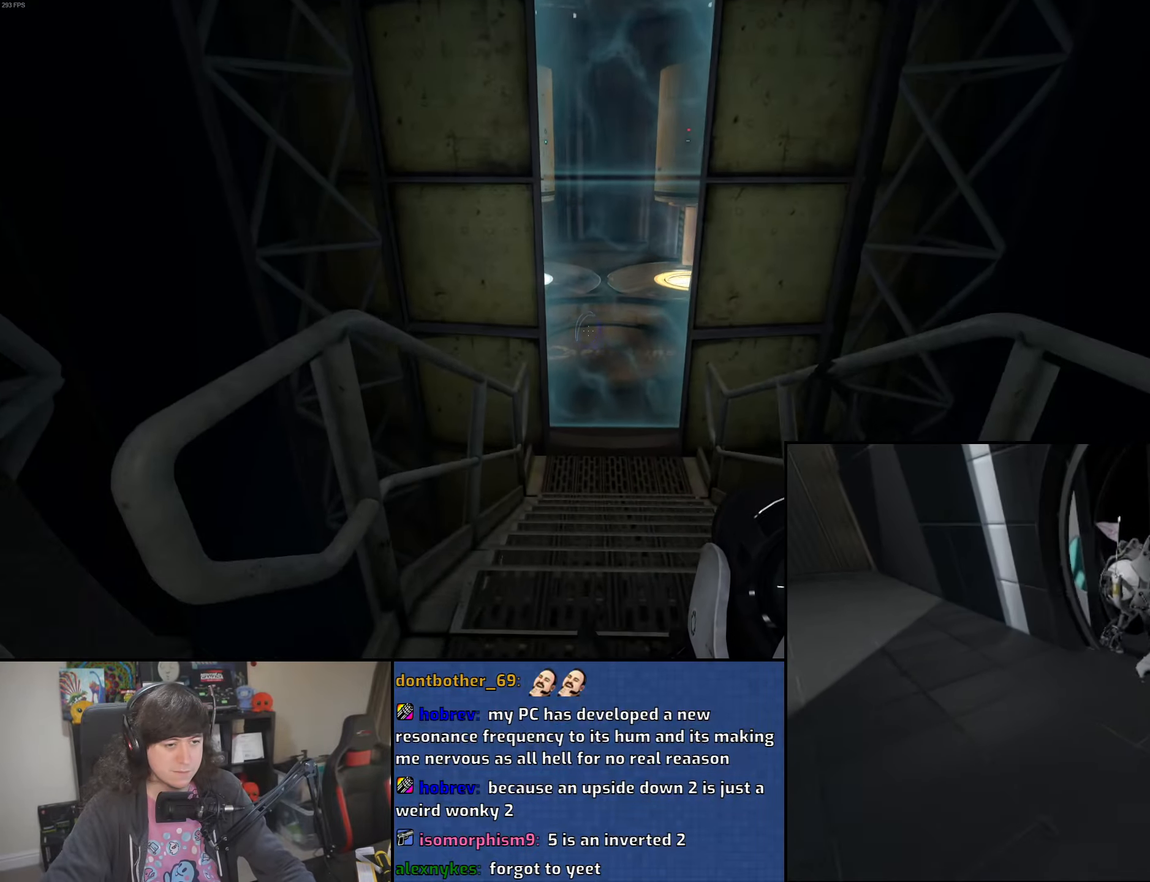
{"keys": ["a", "w"], "mouse": [], "events": [[233, "a", "down"]]}
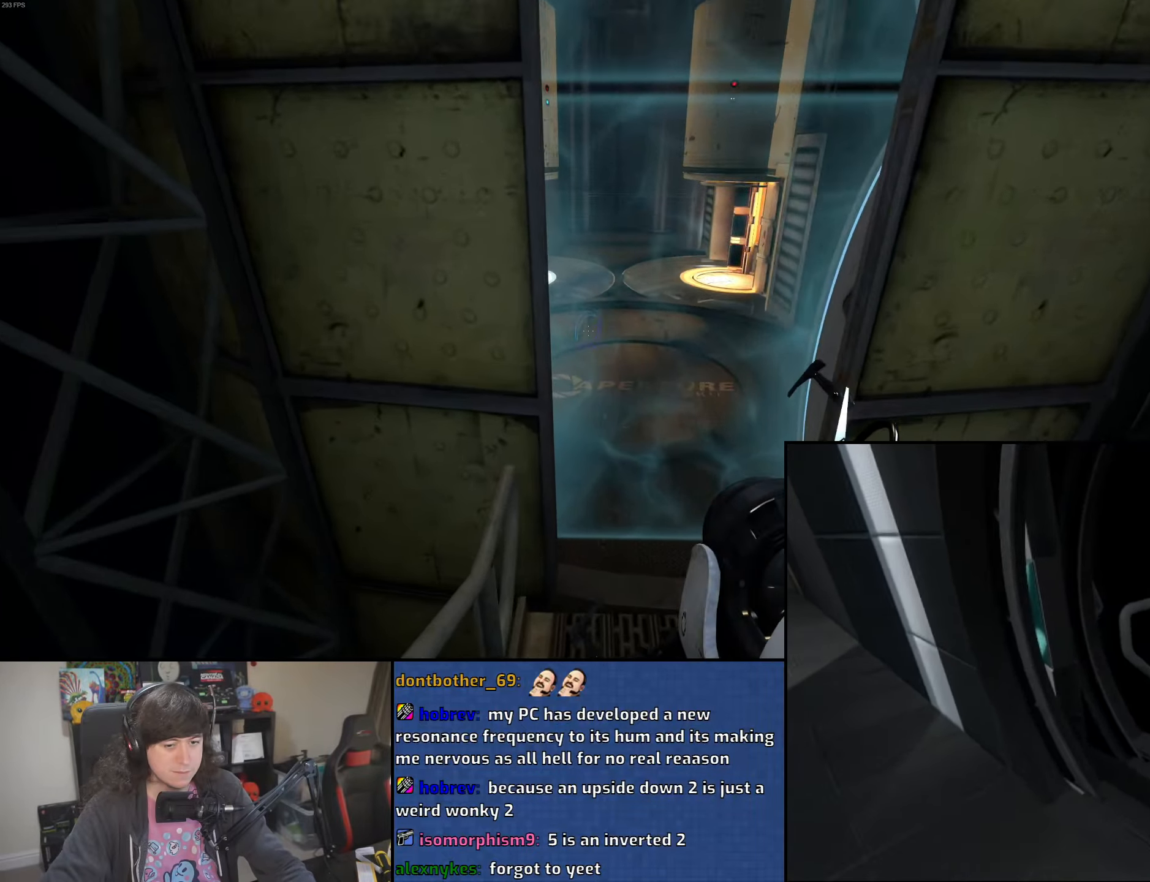
{"keys": ["a", "w"], "mouse": [], "events": [[233, "a", "up"], [233, "d", "down"], [400, "d", "up"], [466, "a", "down"]]}
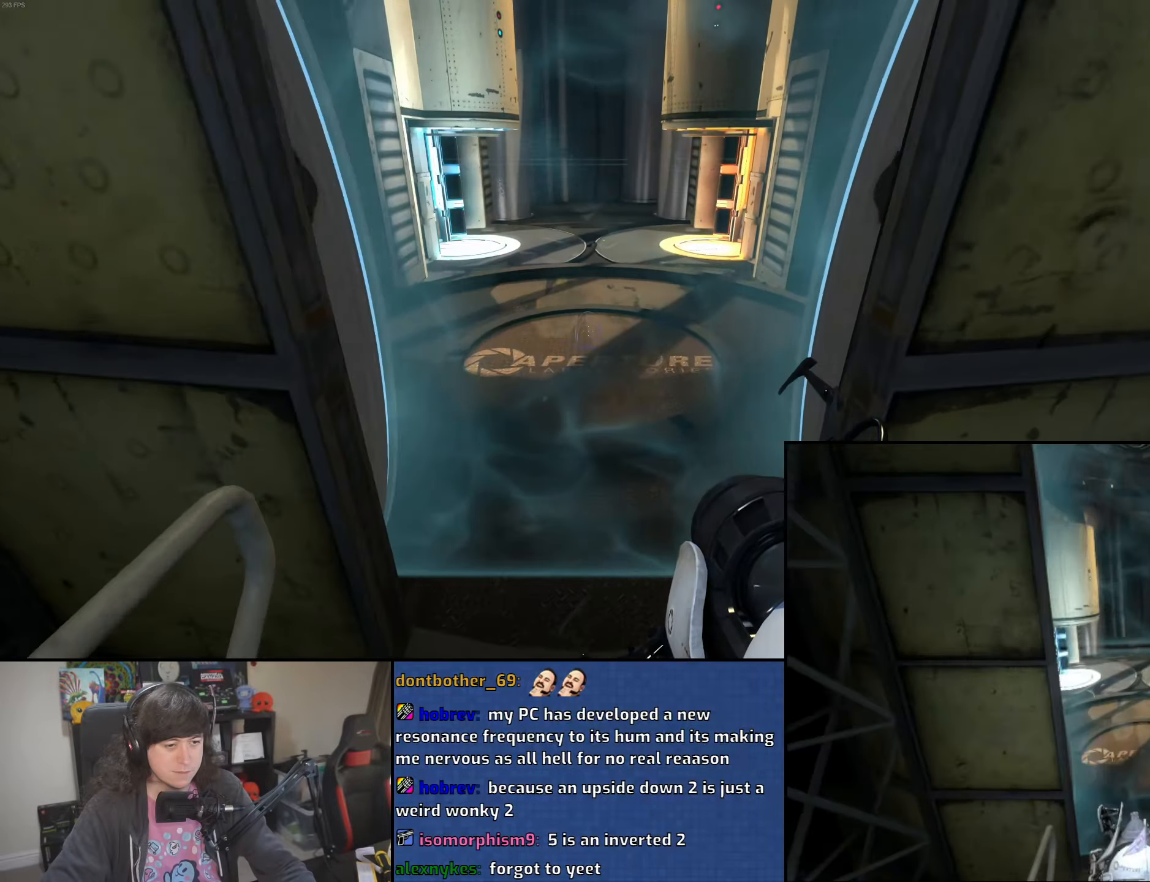
{"keys": ["a"], "mouse": [], "events": [[150, "a", "up"], [433, "a", "down"], [500, "w", "up"]]}
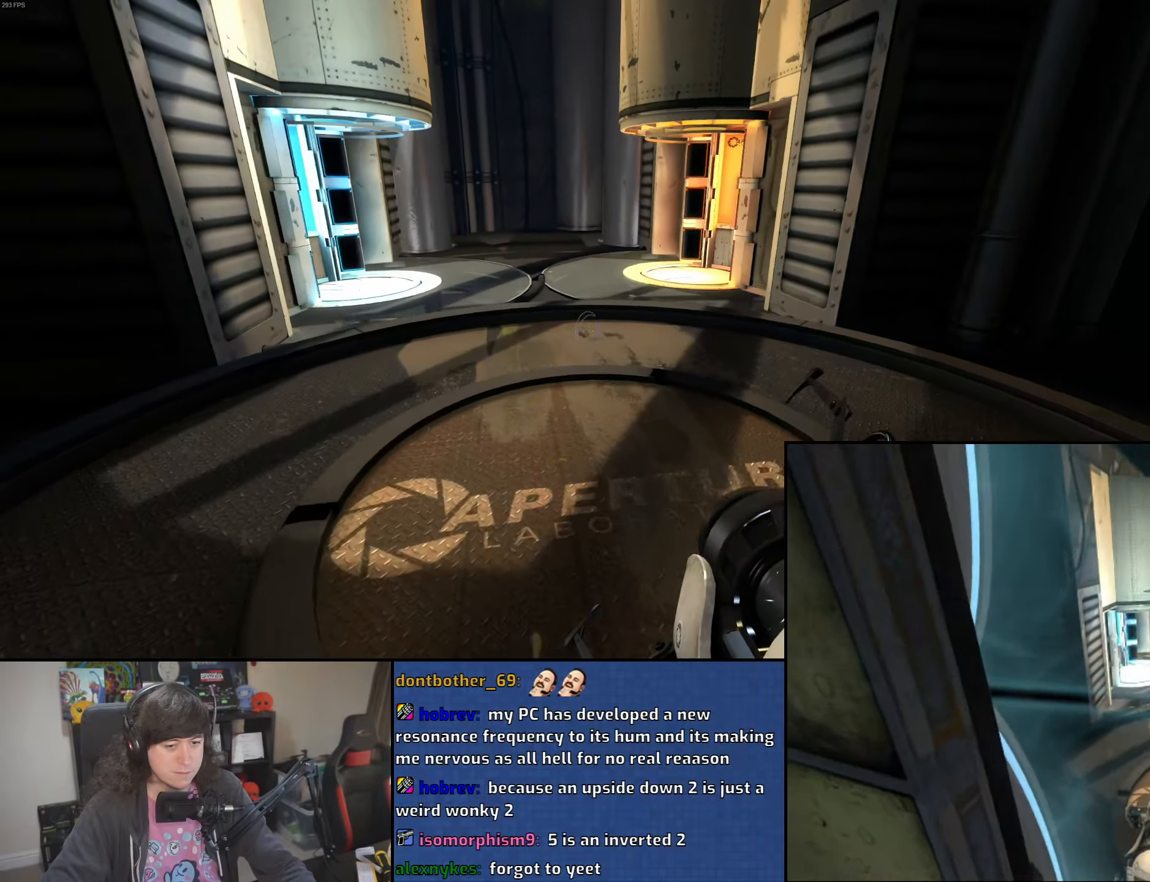
{"keys": ["d", "w"], "mouse": [], "events": [[16, "mouse_wheel", "down"], [266, "mouse_wheel", "up"], [366, "a", "up"], [383, "d", "down"], [500, "w", "down"]]}
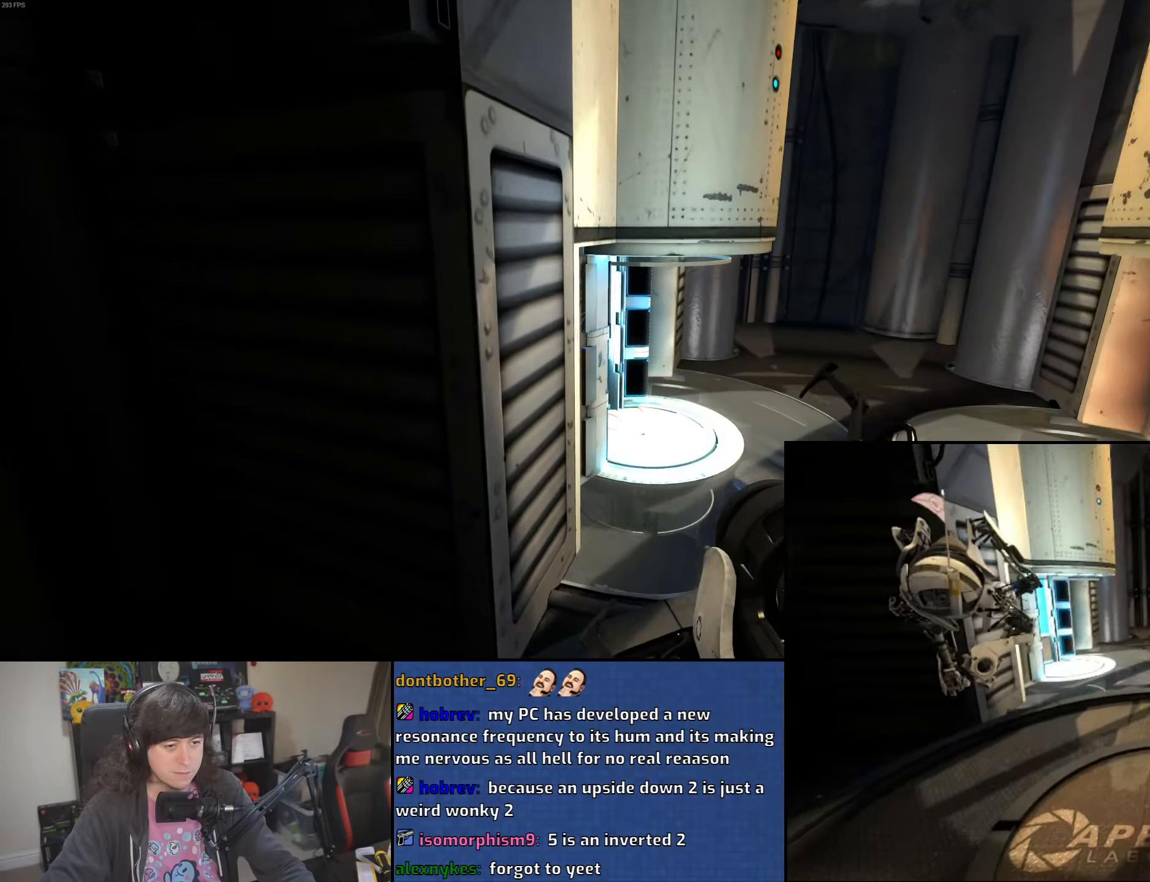
{"keys": ["w"], "mouse": [], "events": [[383, "d", "up"]]}
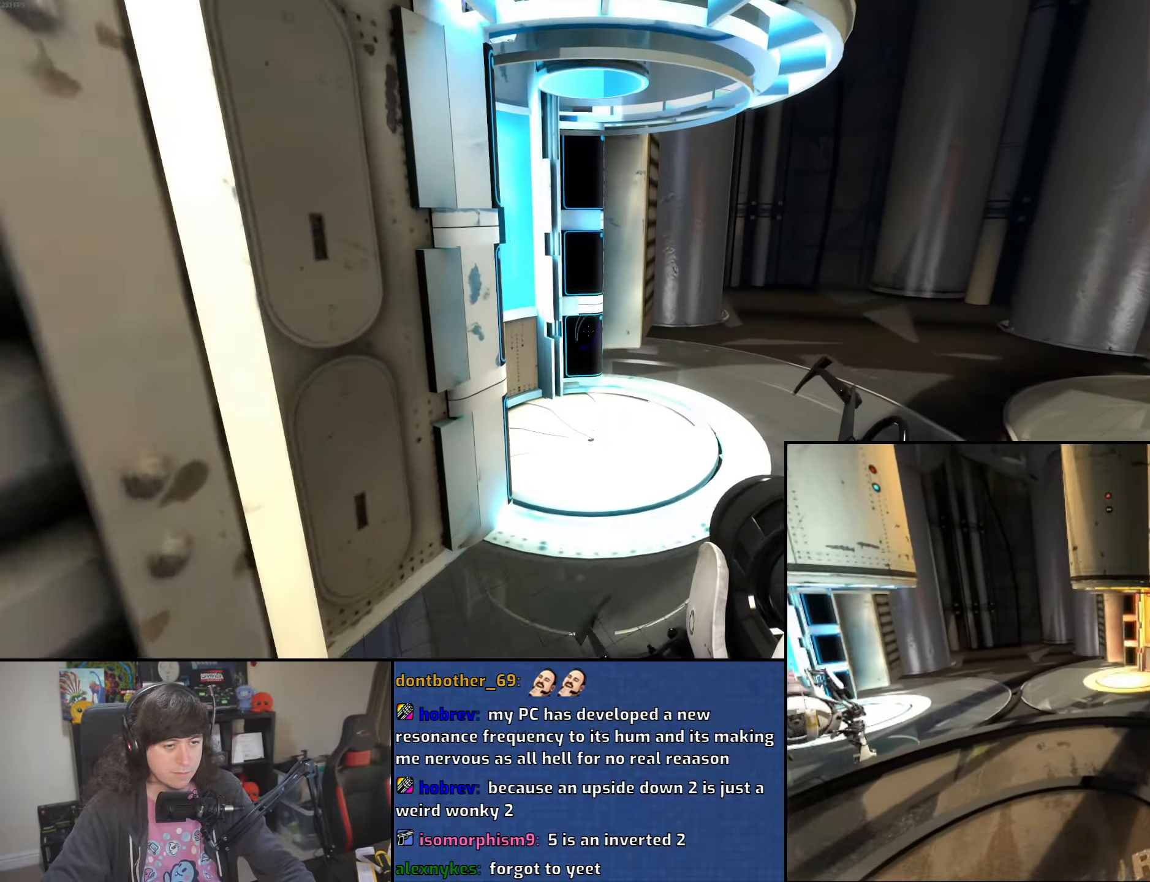
{"keys": ["a", "w"], "mouse": [], "events": [[100, "d", "down"], [216, "d", "up"], [433, "a", "down"]]}
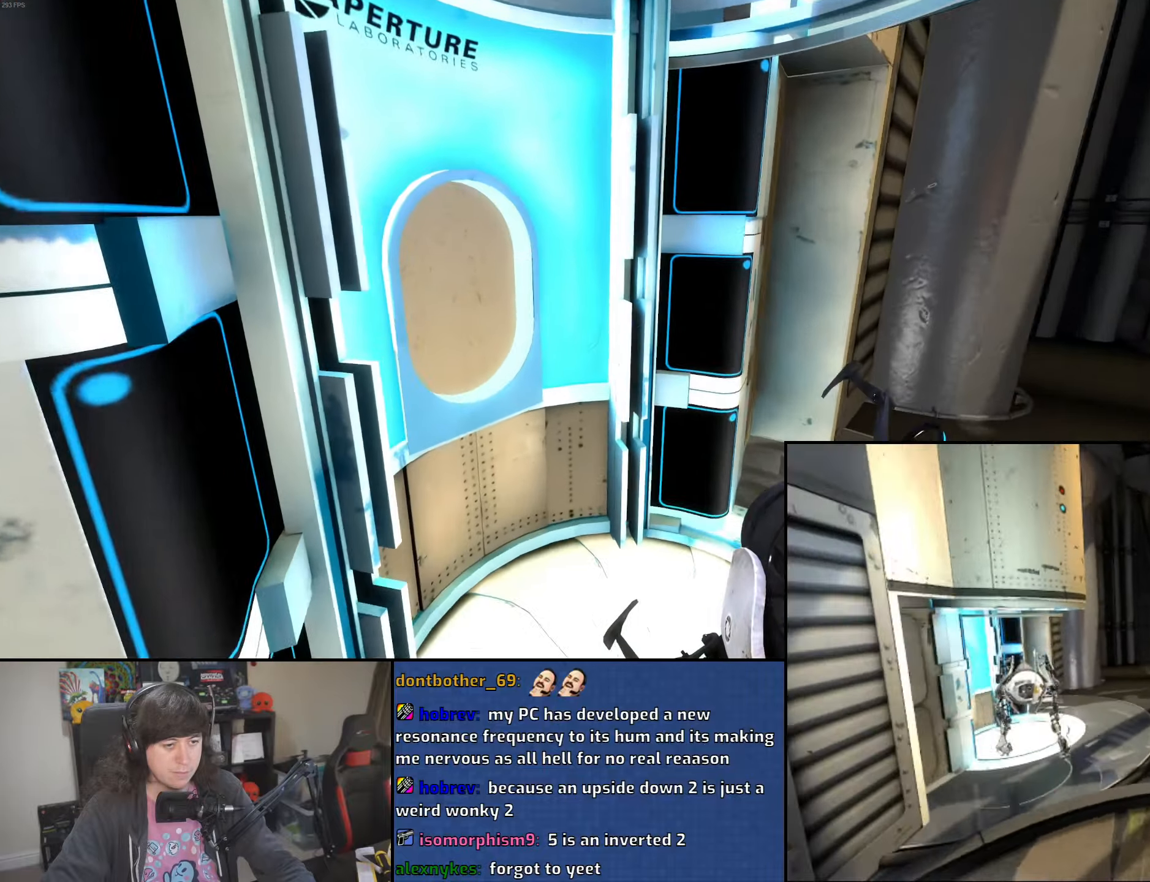
{"keys": ["a"], "mouse": [], "events": [[116, "a", "up"], [316, "a", "down"], [500, "w", "up"]]}
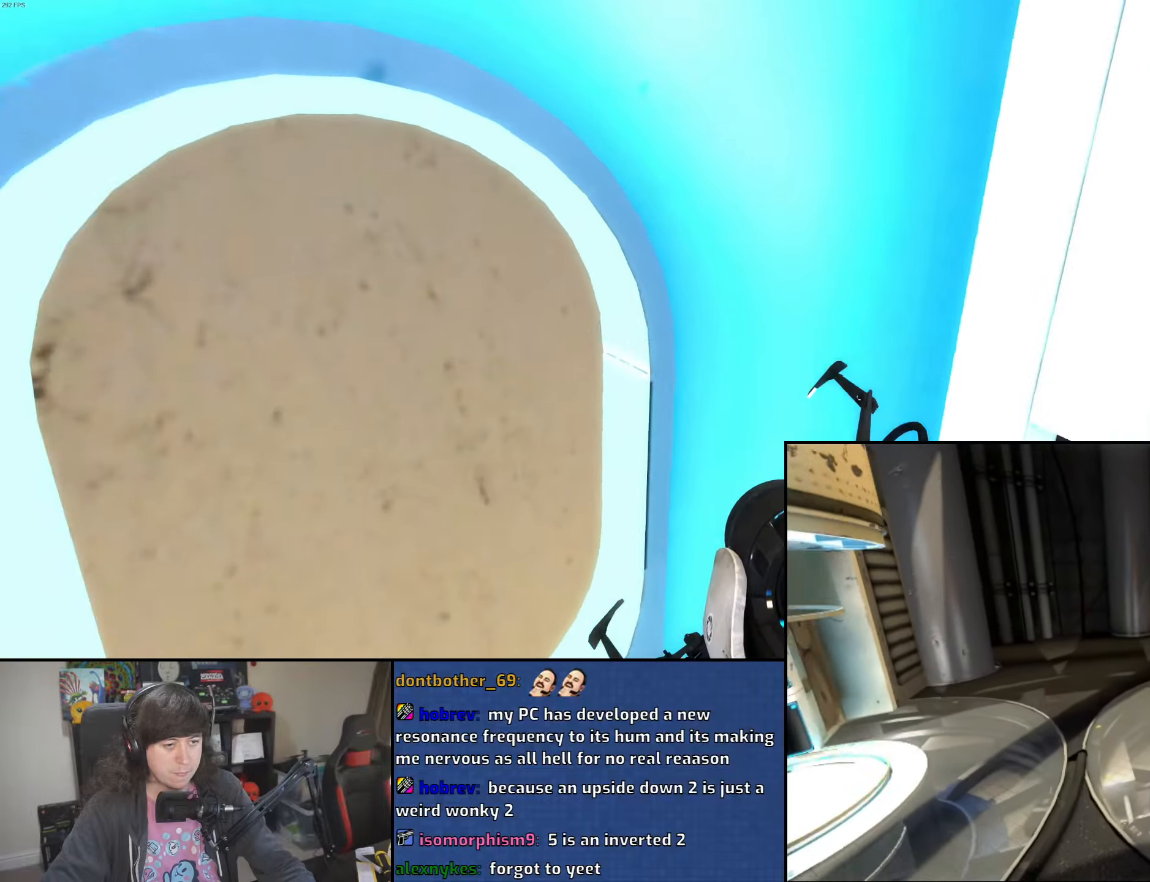
{"keys": [], "mouse": [], "events": [[100, "s", "down"], [166, "a", "up"], [183, "s", "up"]]}
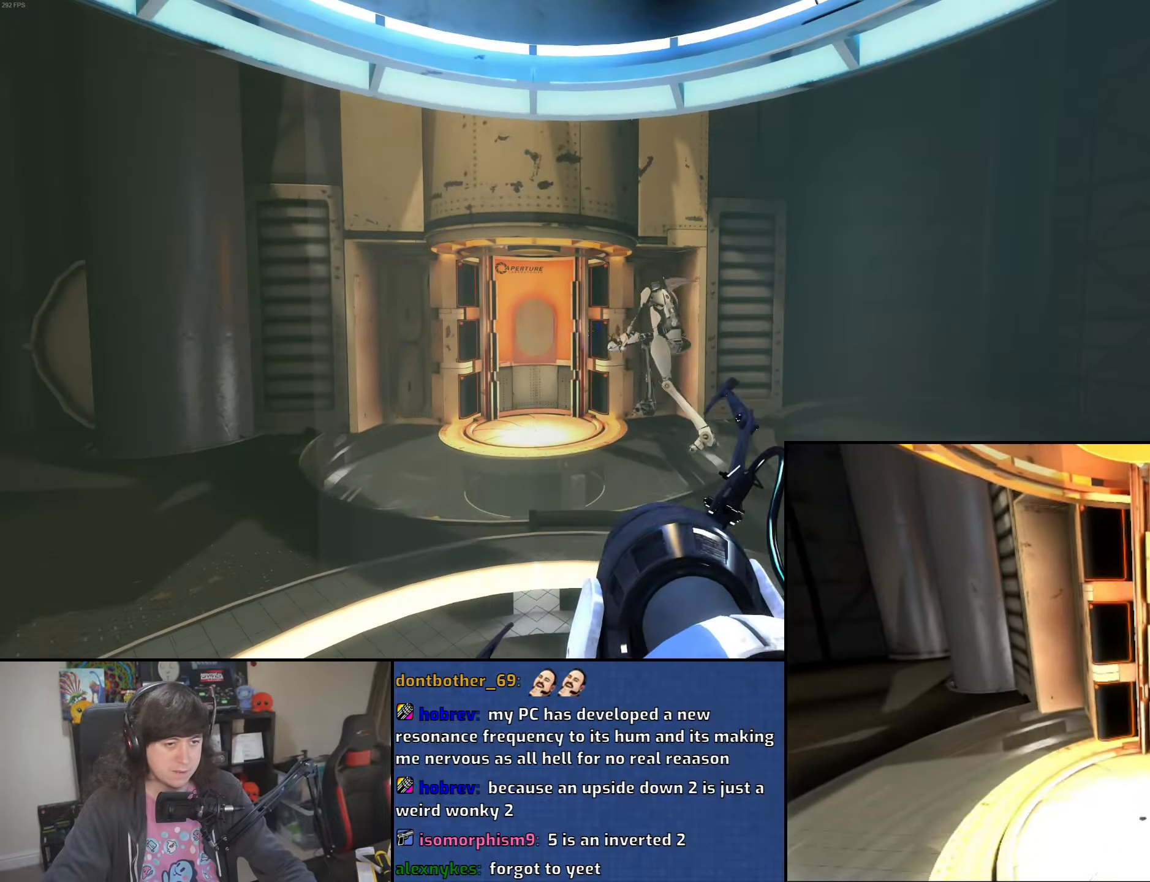
{"keys": [], "mouse": [], "events": []}
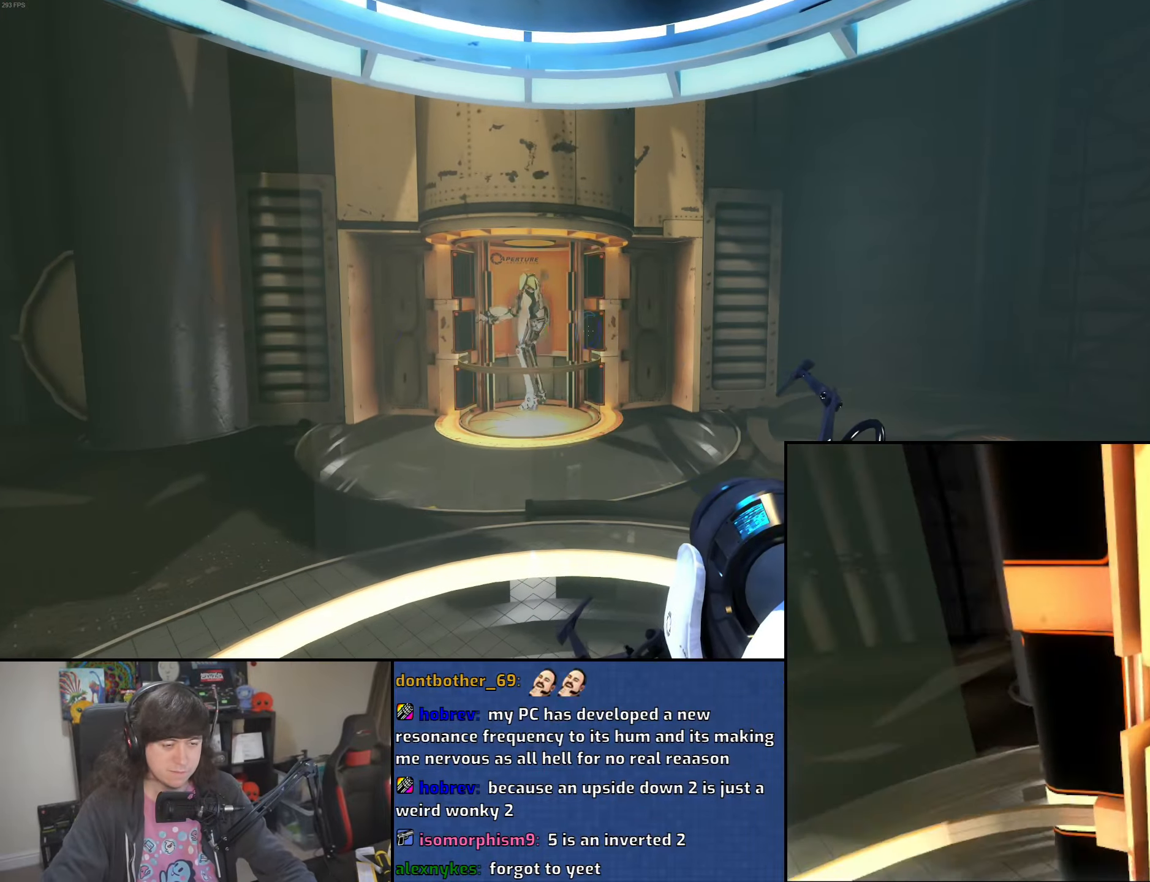
{"keys": [], "mouse": [], "events": []}
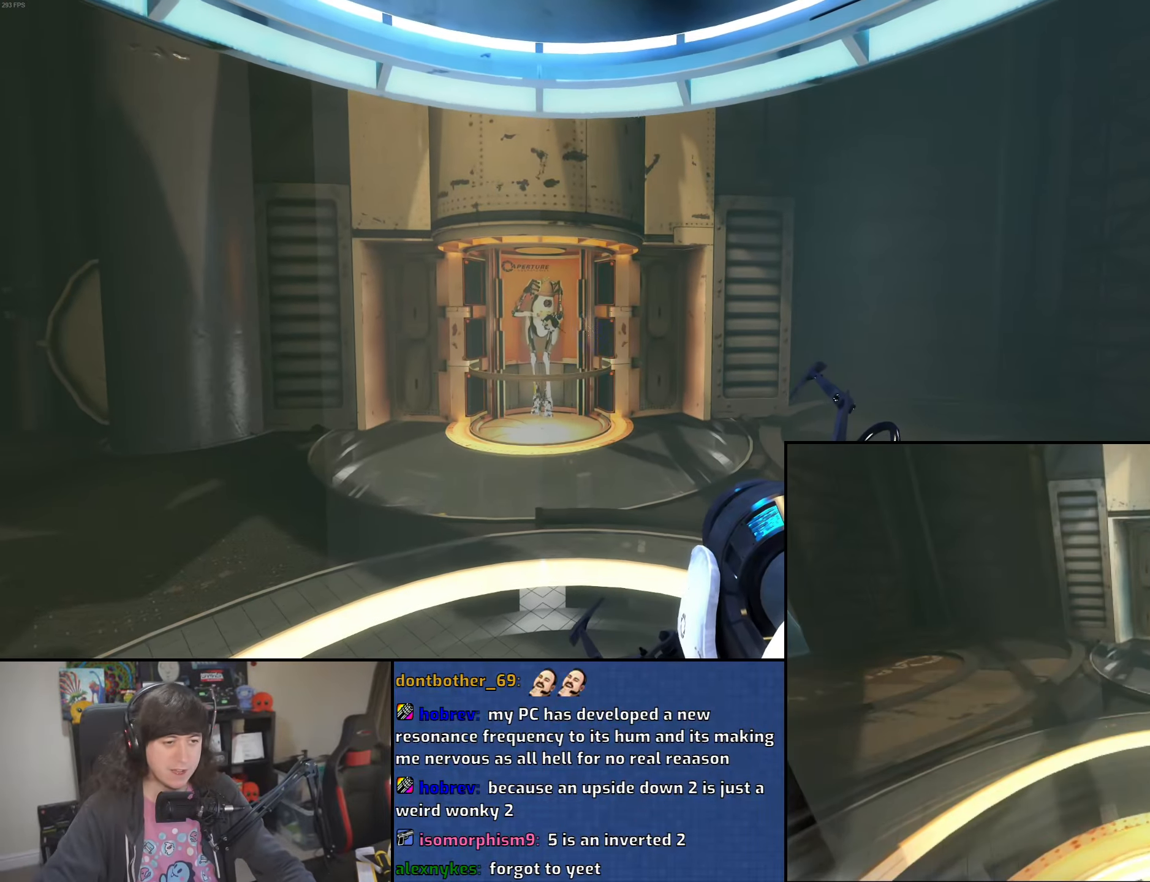
{"keys": [], "mouse": [], "events": []}
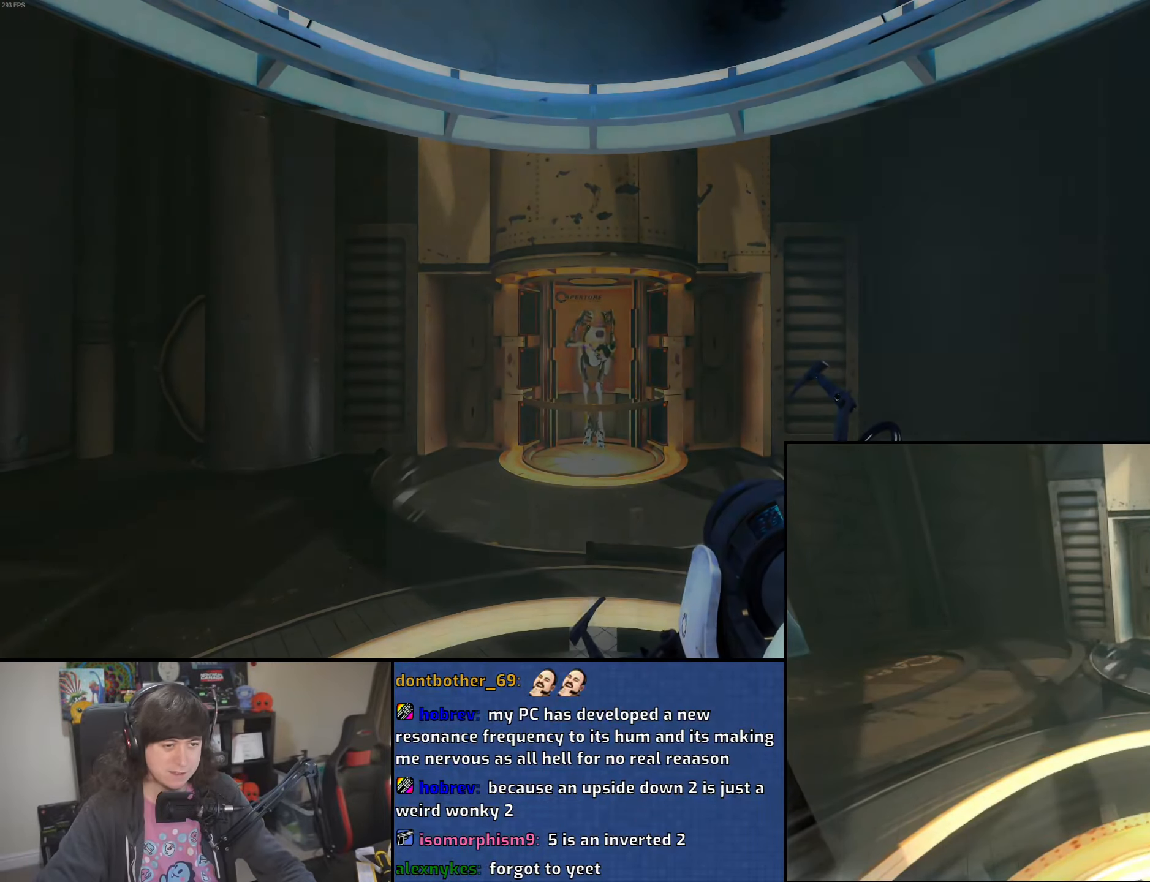
{"keys": [], "mouse": [], "events": []}
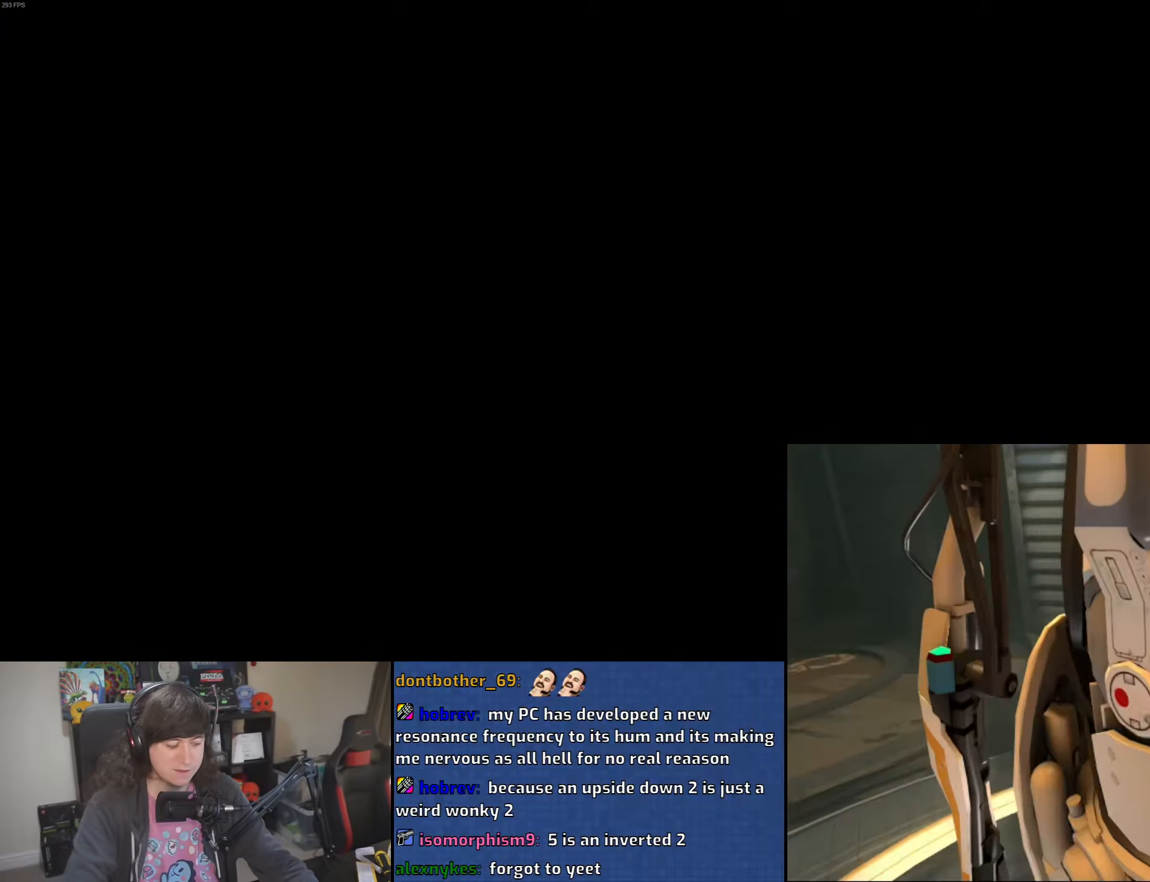
{"keys": [], "mouse": [], "events": []}
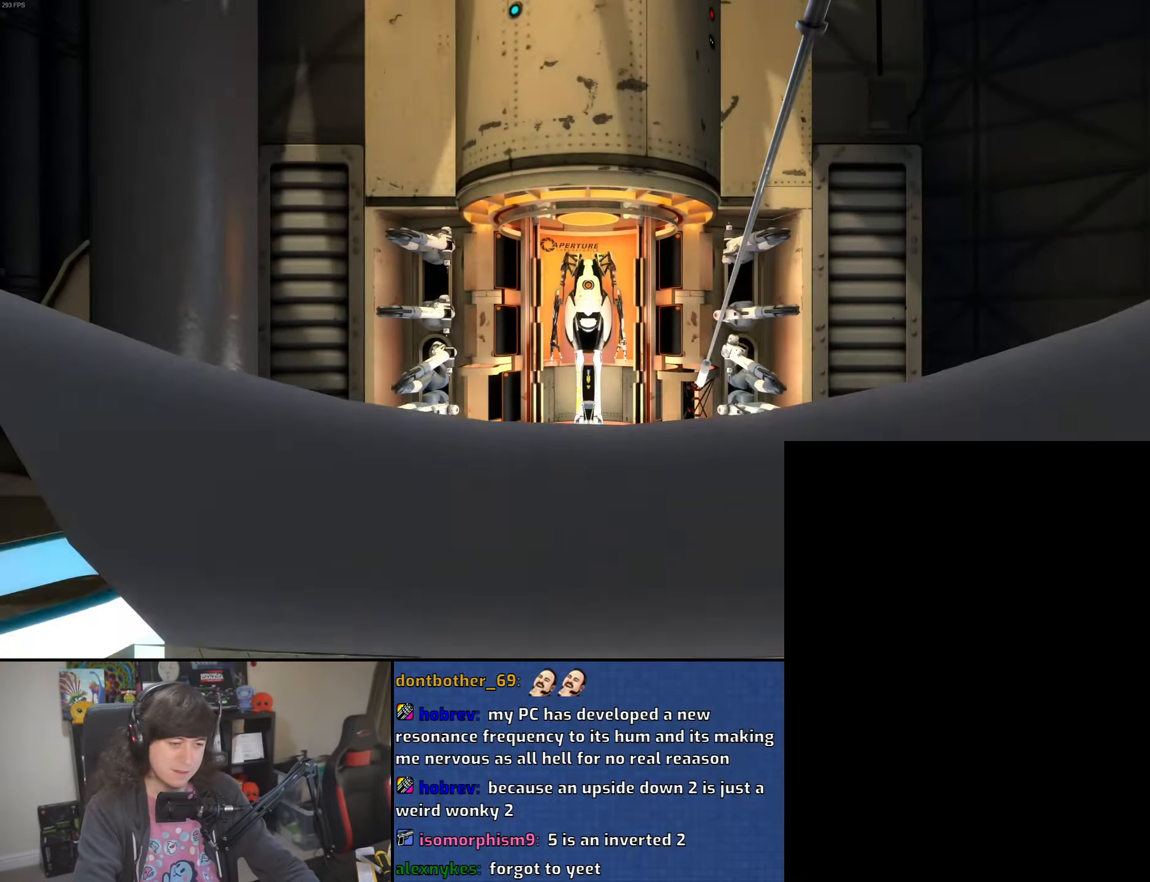
{"keys": [], "mouse": [], "events": []}
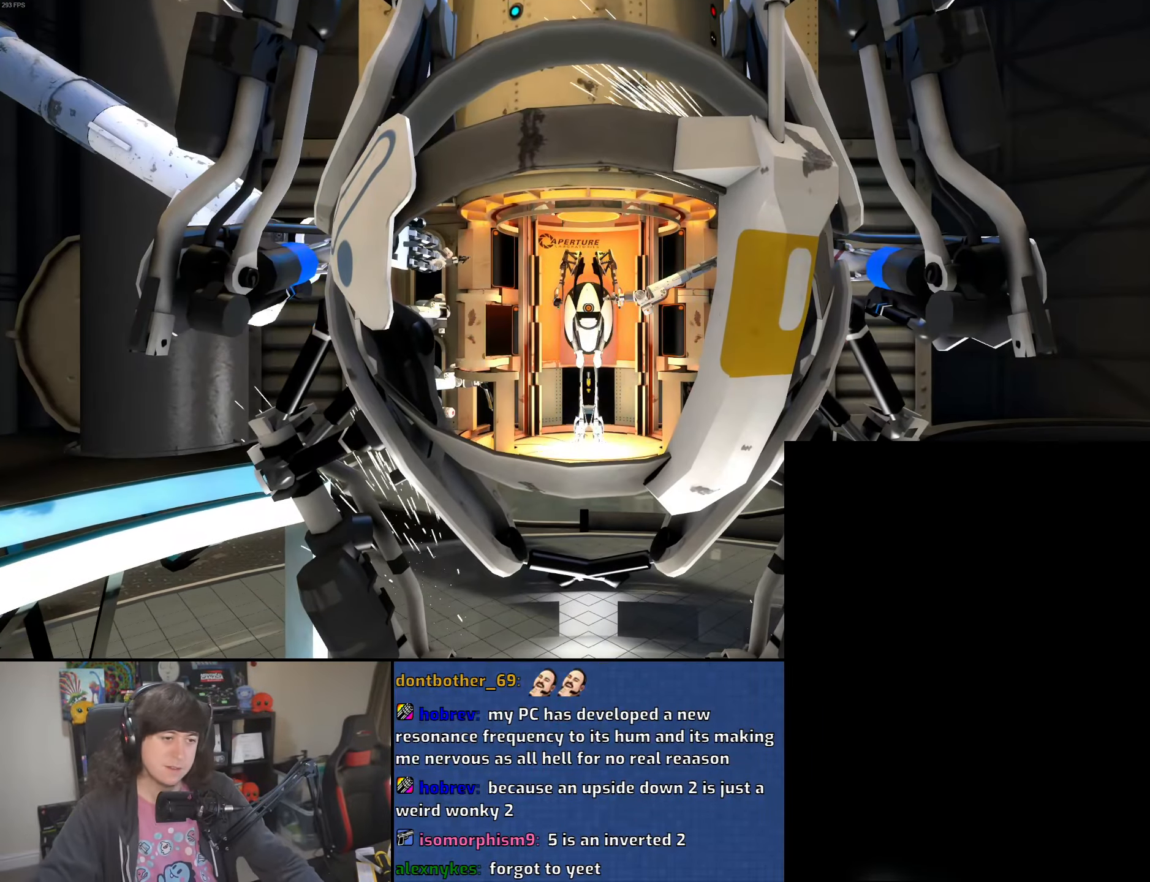
{"keys": [], "mouse": [], "events": []}
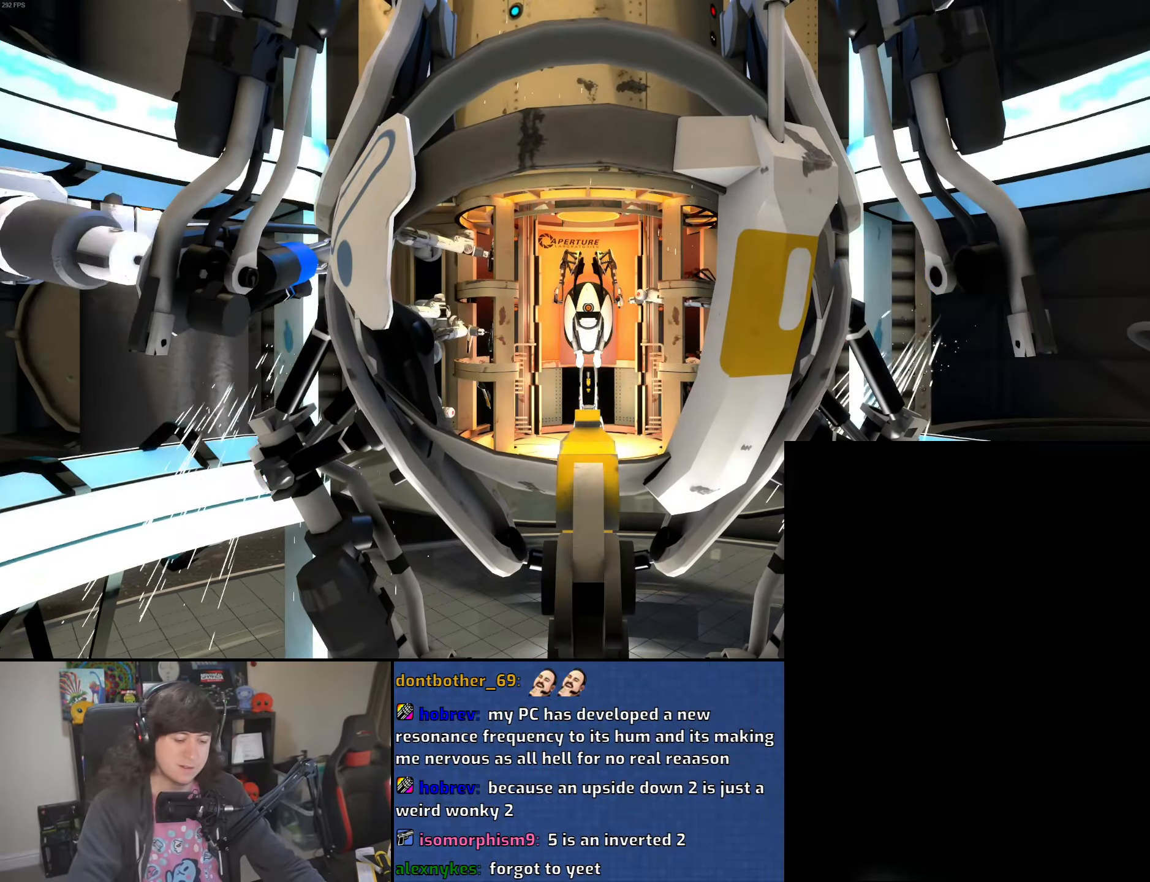
{"keys": [], "mouse": [], "events": []}
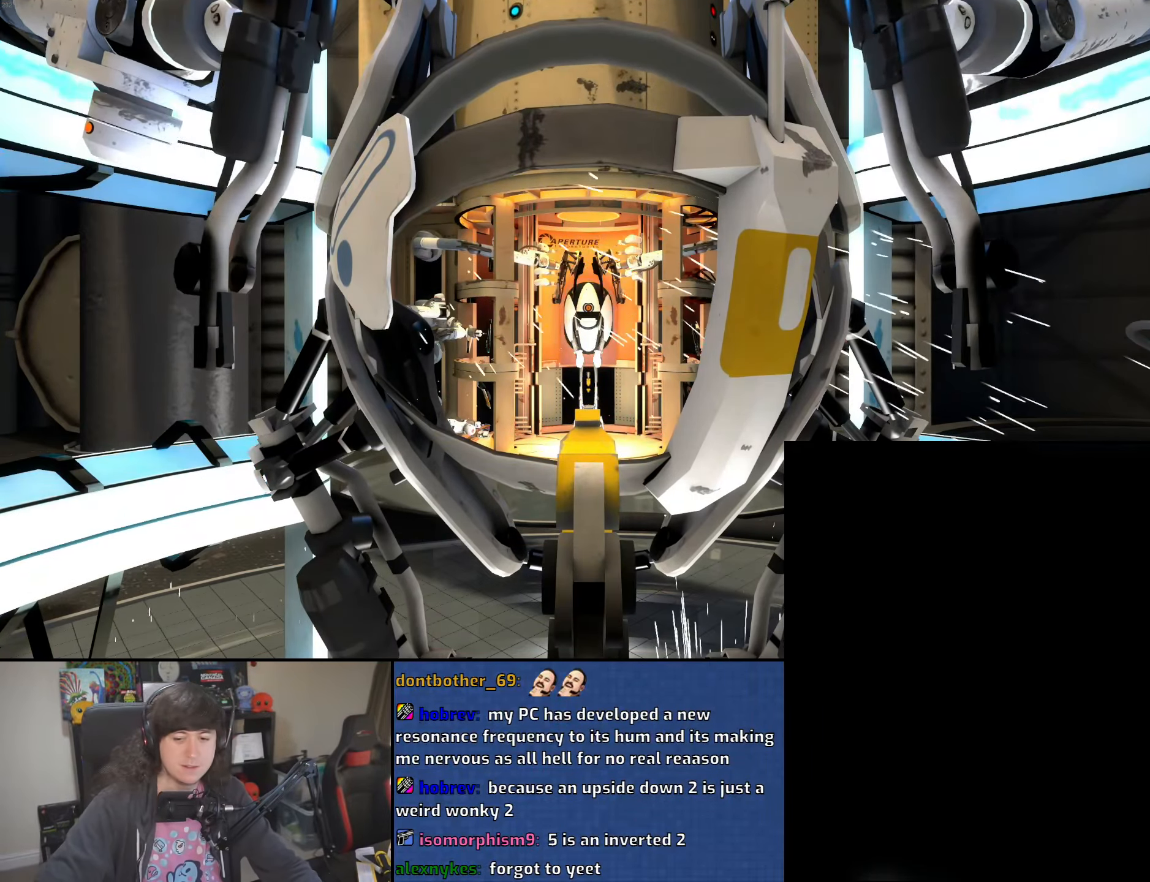
{"keys": [], "mouse": ["left"], "events": [[216, "mouse_left", "down"], [216, "mouse_right", "down"], [333, "mouse_left", "up"], [333, "mouse_right", "up"], [383, "mouse_left", "down"], [400, "mouse_right", "down"], [500, "mouse_right", "up"]]}
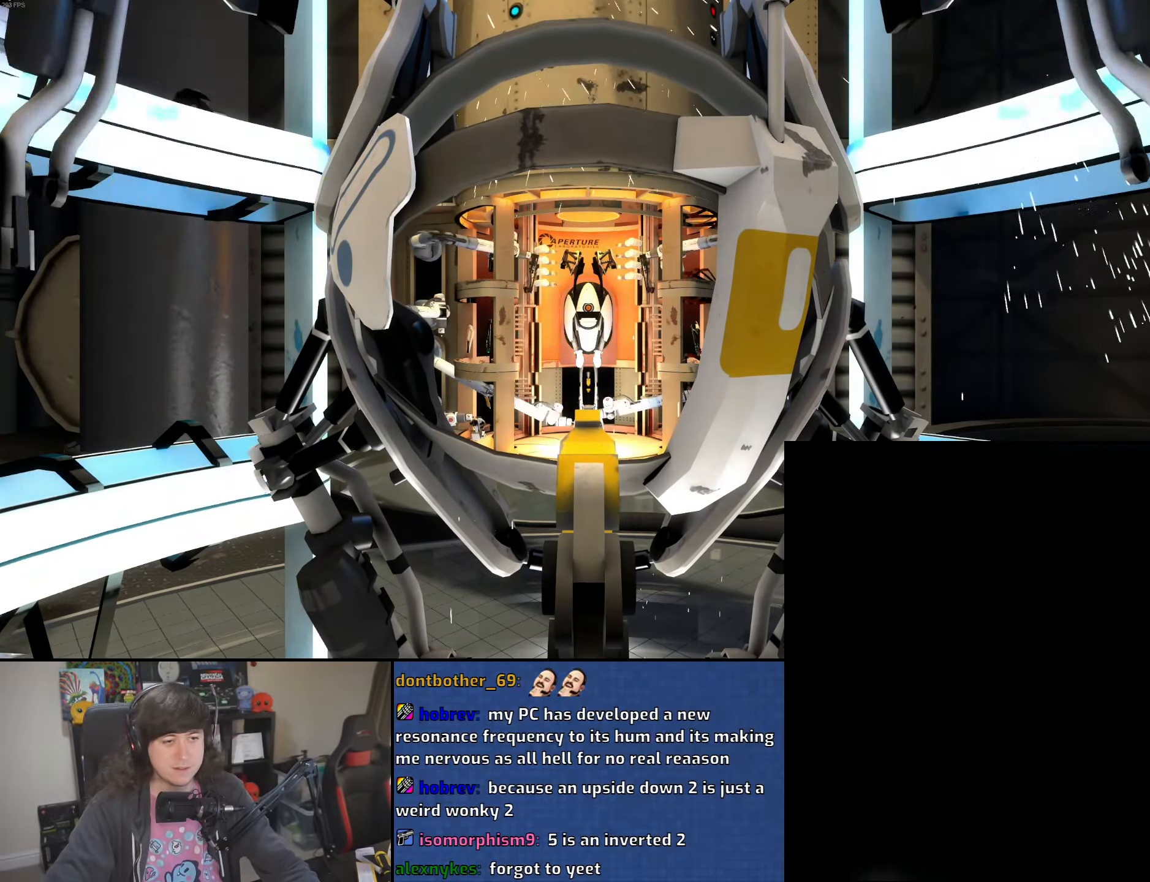
{"keys": [], "mouse": ["left", "right"], "events": [[16, "mouse_left", "up"], [100, "mouse_left", "down"], [100, "mouse_right", "down"], [183, "mouse_right", "up"], [200, "mouse_left", "up"], [266, "mouse_left", "down"], [283, "mouse_right", "down"], [383, "mouse_left", "up"], [383, "mouse_right", "up"], [450, "mouse_left", "down"], [450, "mouse_right", "down"]]}
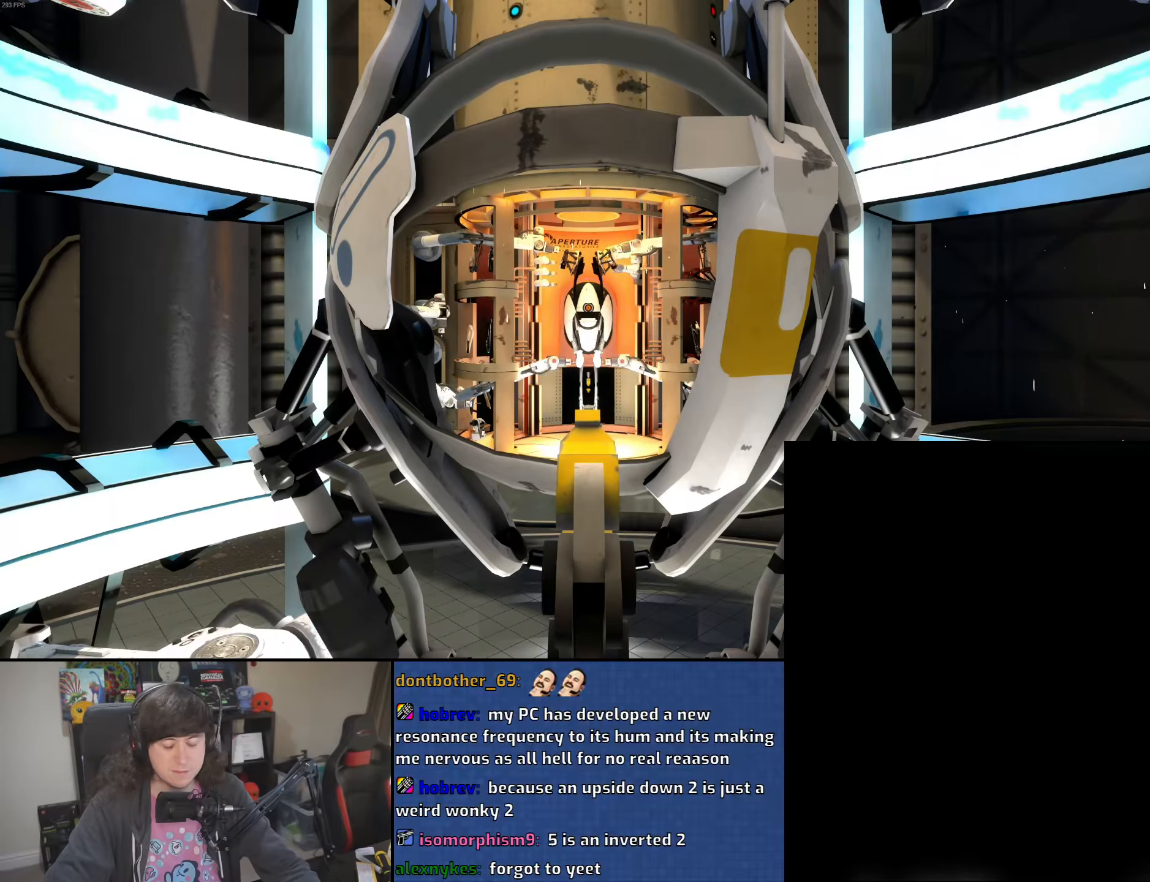
{"keys": [], "mouse": ["left"], "events": [[50, "mouse_left", "up"], [50, "mouse_right", "up"], [133, "mouse_left", "down"], [133, "mouse_right", "down"], [233, "mouse_right", "up"], [250, "mouse_left", "up"], [300, "mouse_left", "down"], [333, "mouse_right", "down"], [416, "mouse_right", "up"], [433, "mouse_left", "up"], [500, "mouse_left", "down"]]}
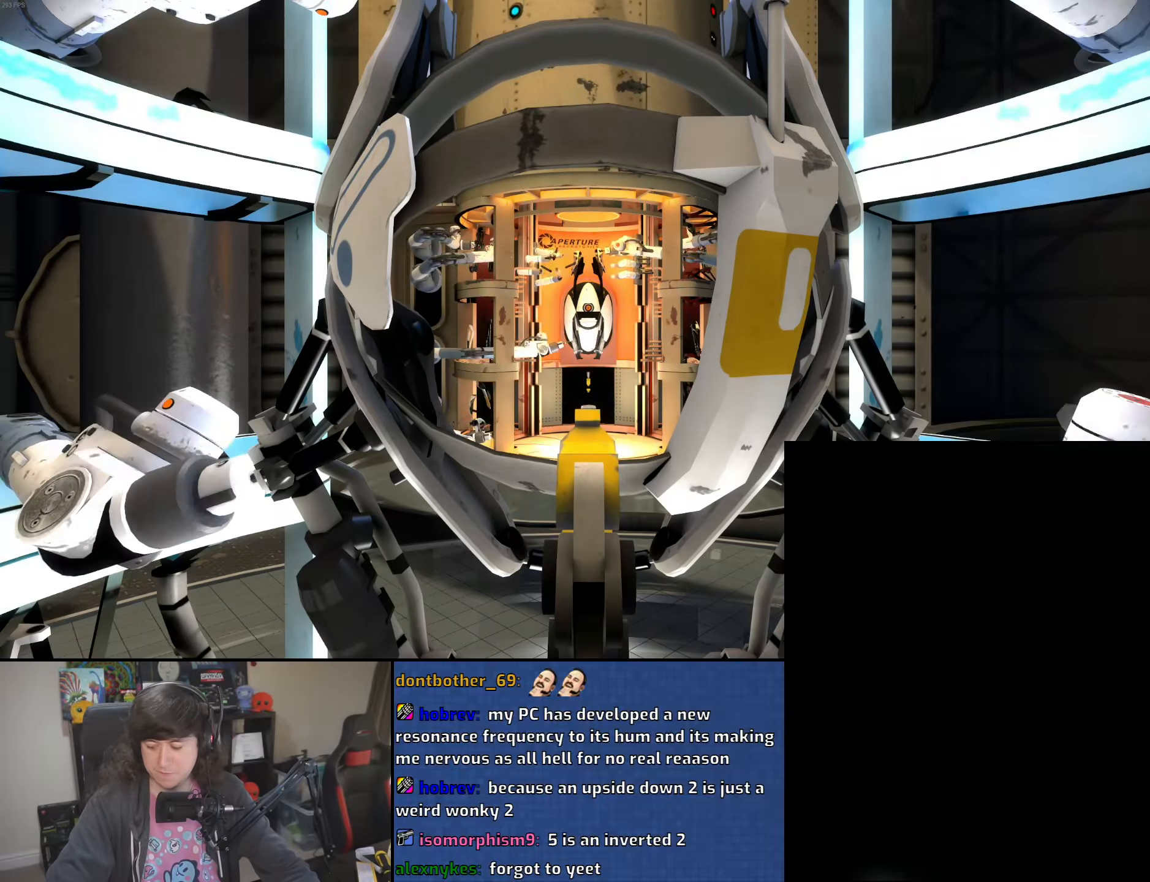
{"keys": [], "mouse": [], "events": [[16, "mouse_right", "down"], [100, "mouse_left", "up"], [100, "mouse_right", "up"]]}
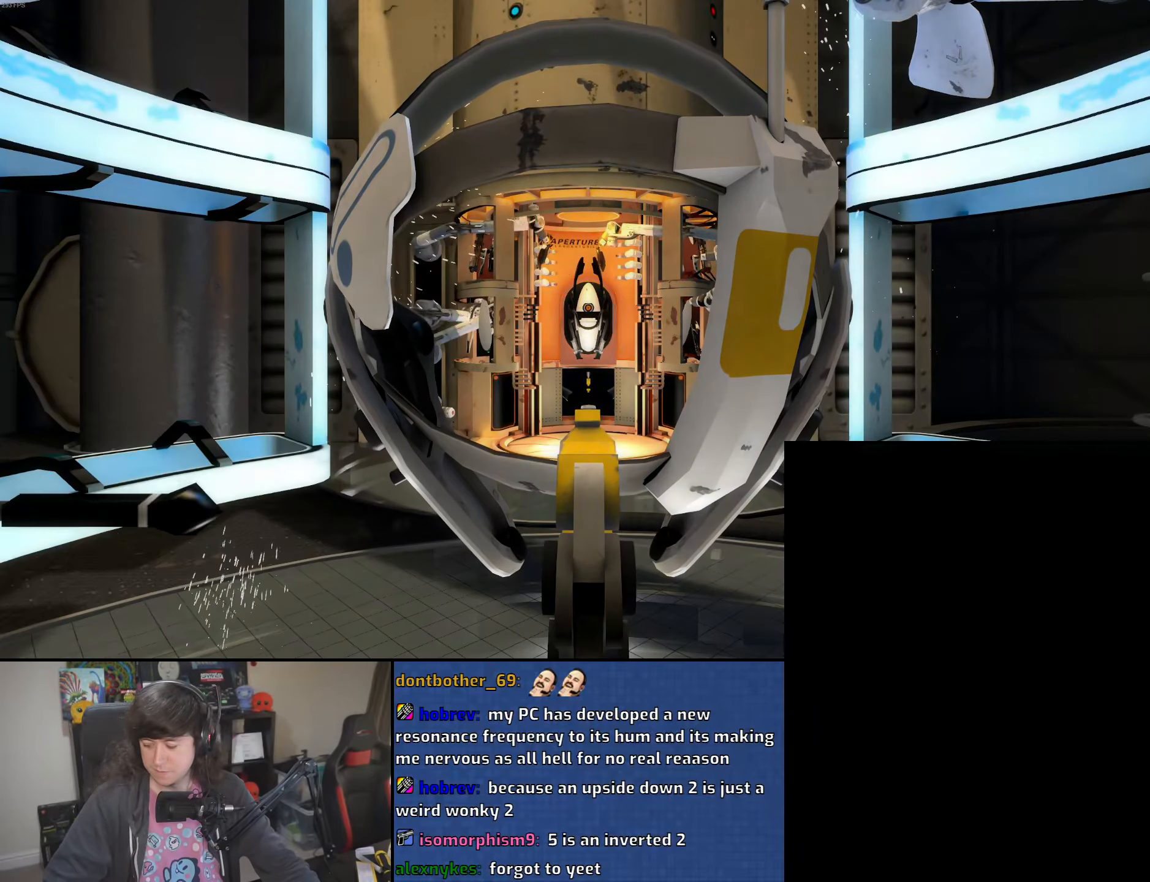
{"keys": [], "mouse": [], "events": [[433, "space", "down"], [466, "space", "up"]]}
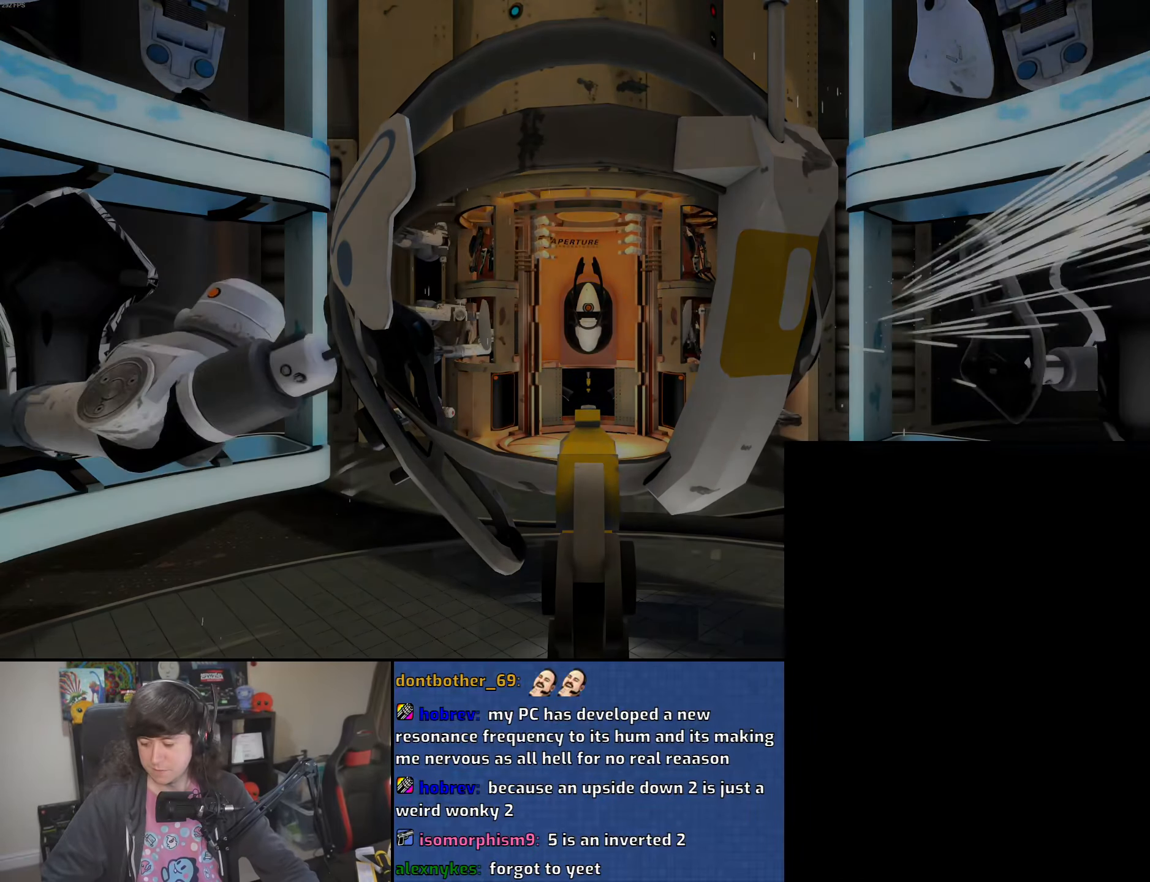
{"keys": [], "mouse": [], "events": []}
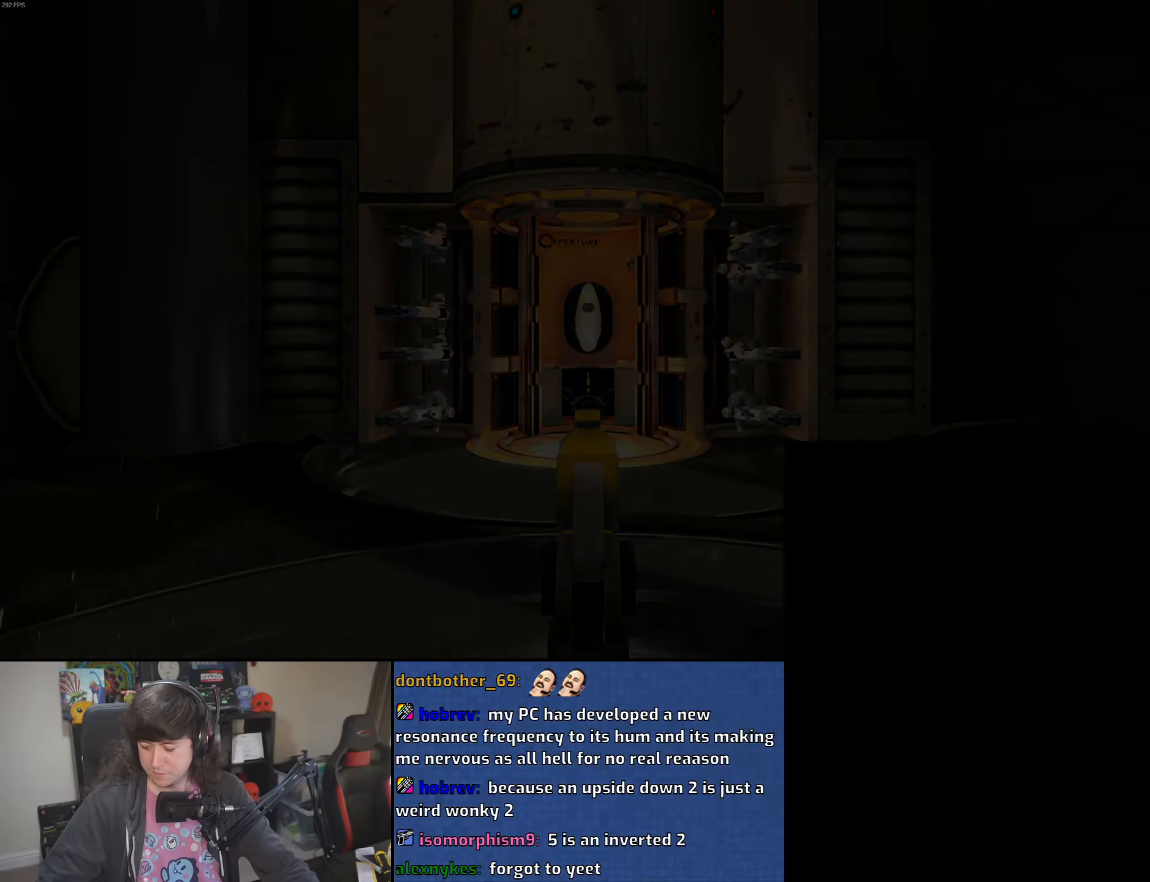
{"keys": [], "mouse": [], "events": []}
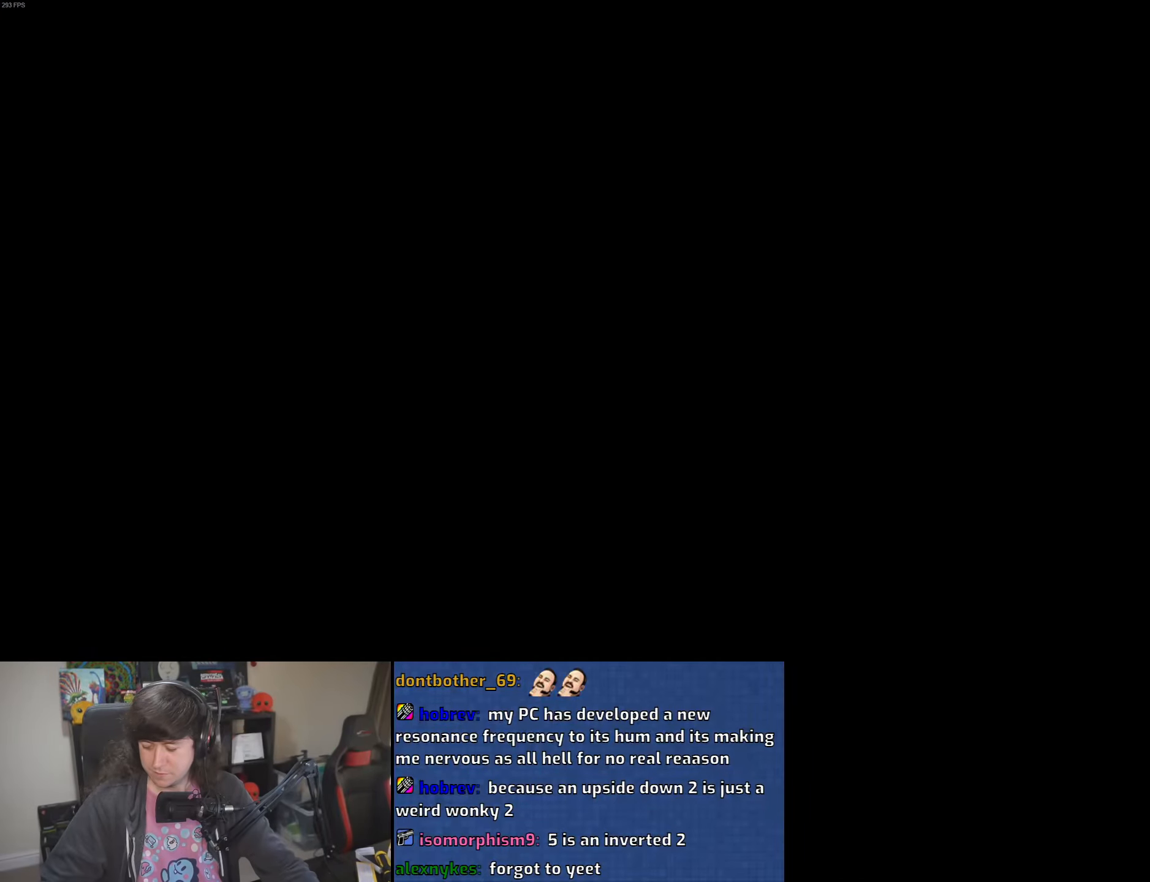
{"keys": [], "mouse": [], "events": []}